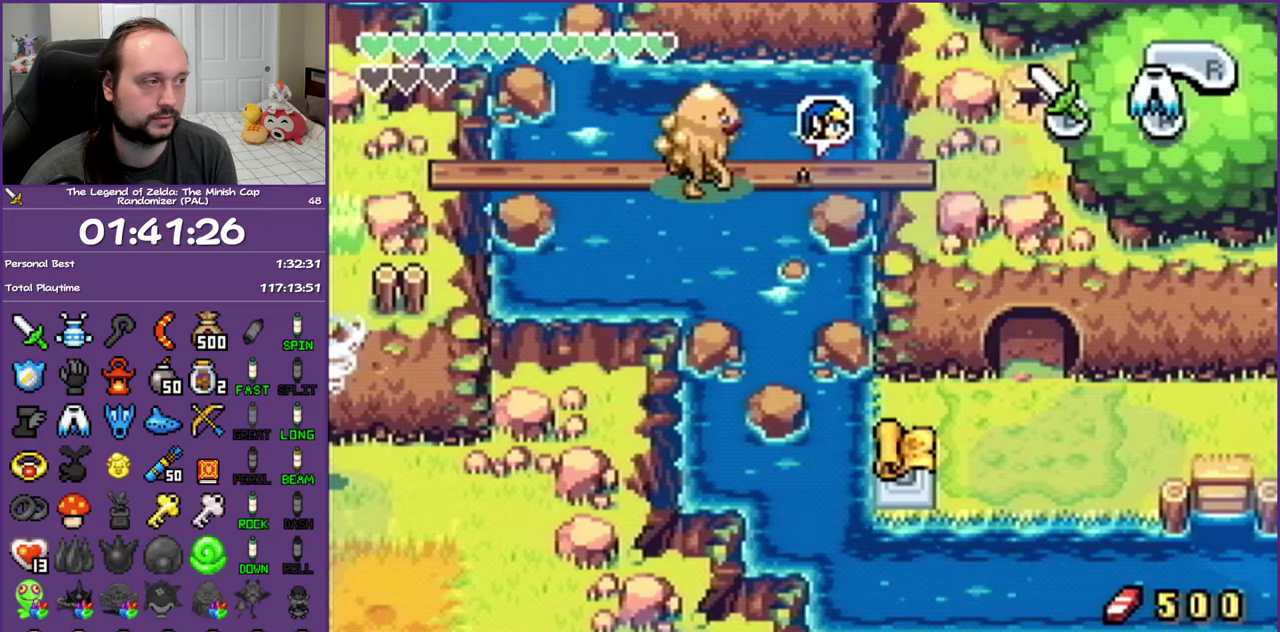
Gameplay with a controller (Nintendo layout); each line is a JSON object with the inputs held at the frame after it. "events" lists button and stick changes between this image and that frame as [ms after this image, input, new state], when the widget could be followed in between. Not read: L3 R3.
{"buttons": ["DPAD_RIGHT"], "events": [[17, "R1", "down"], [200, "R1", "up"]]}
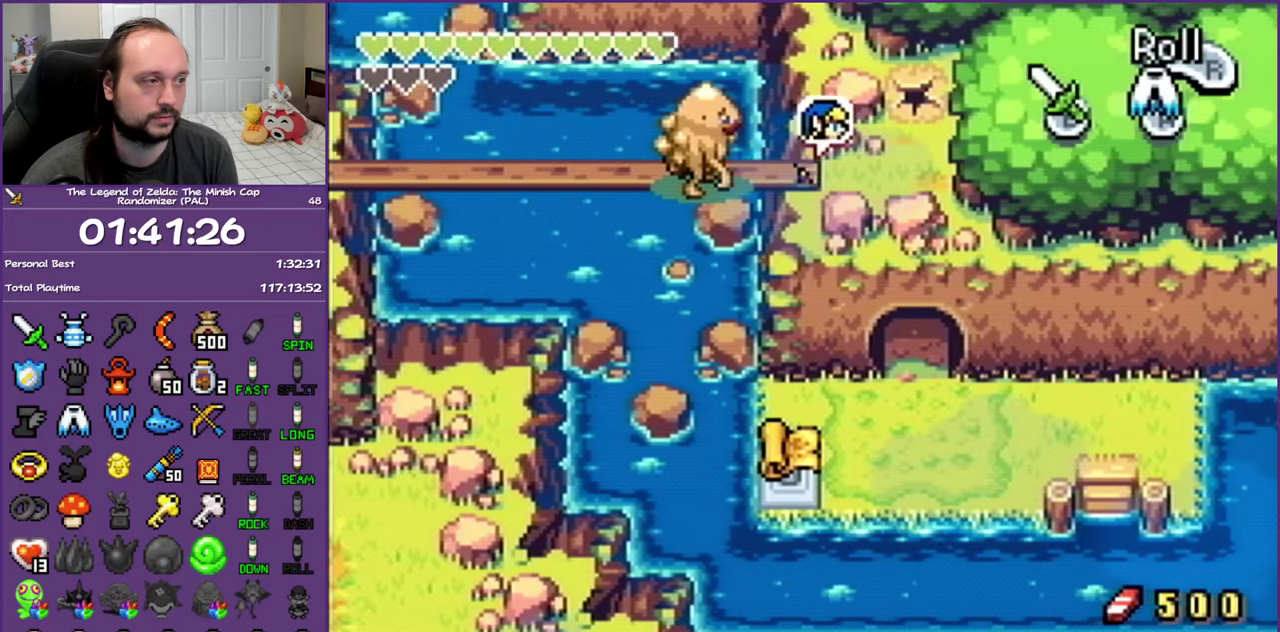
{"buttons": ["DPAD_UP"], "events": [[17, "R1", "down"], [150, "R1", "up"], [450, "DPAD_UP", "down"], [500, "DPAD_RIGHT", "up"]]}
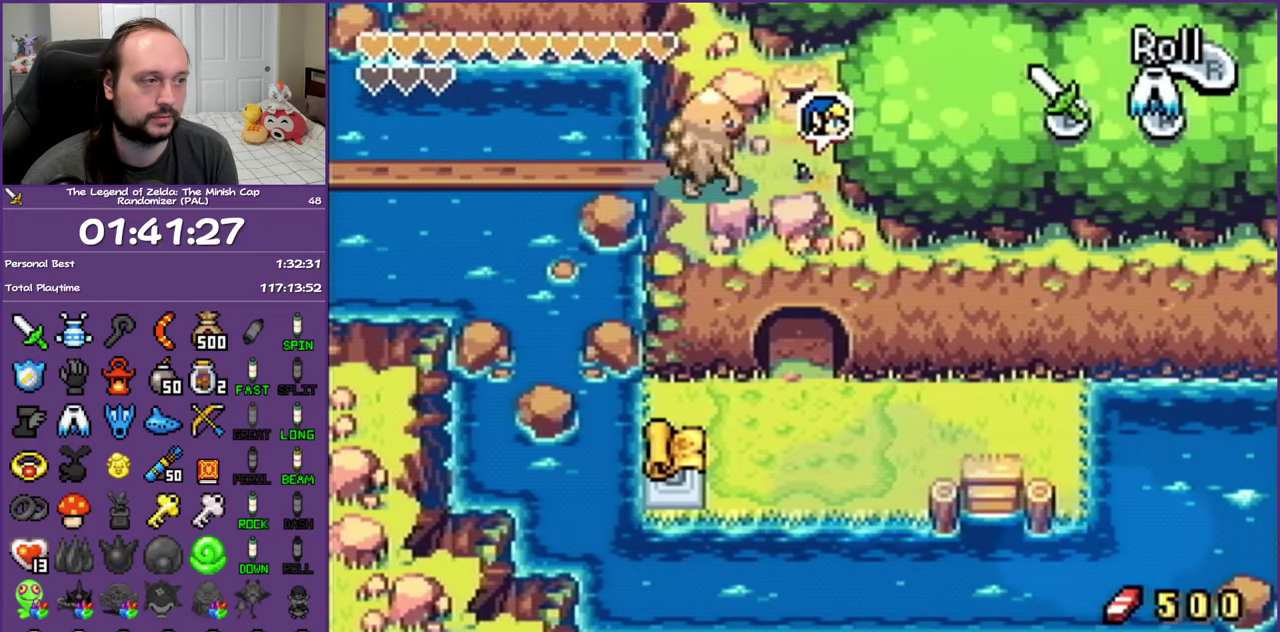
{"buttons": ["DPAD_UP"], "events": []}
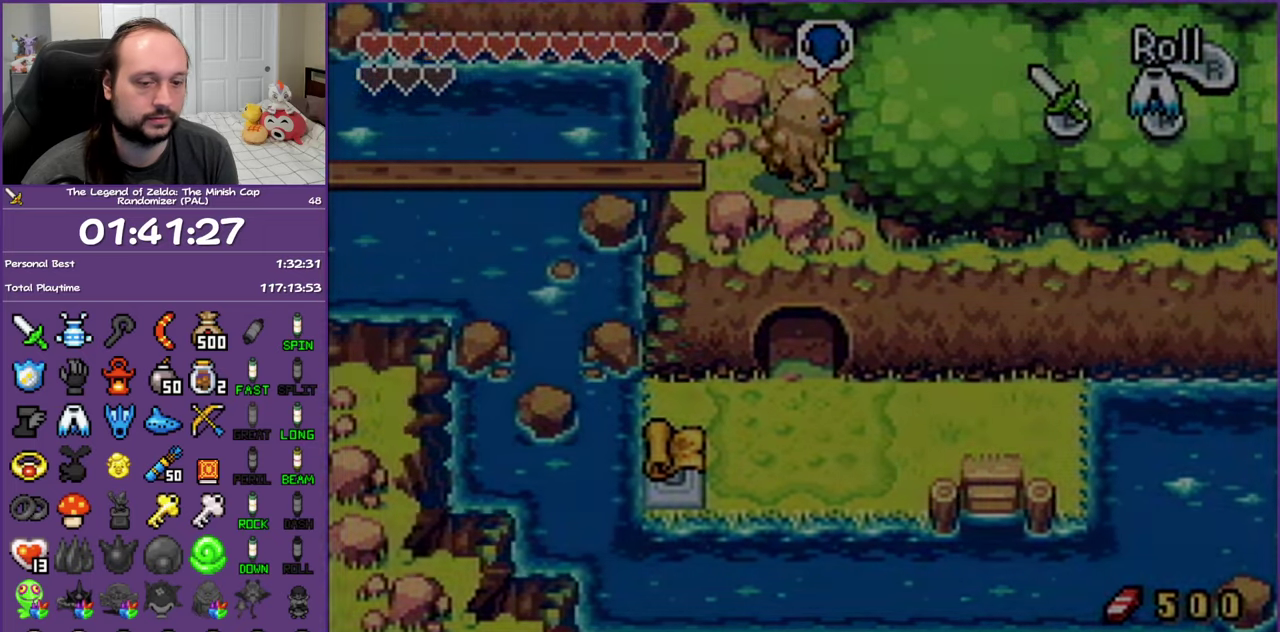
{"buttons": [], "events": [[150, "DPAD_UP", "up"]]}
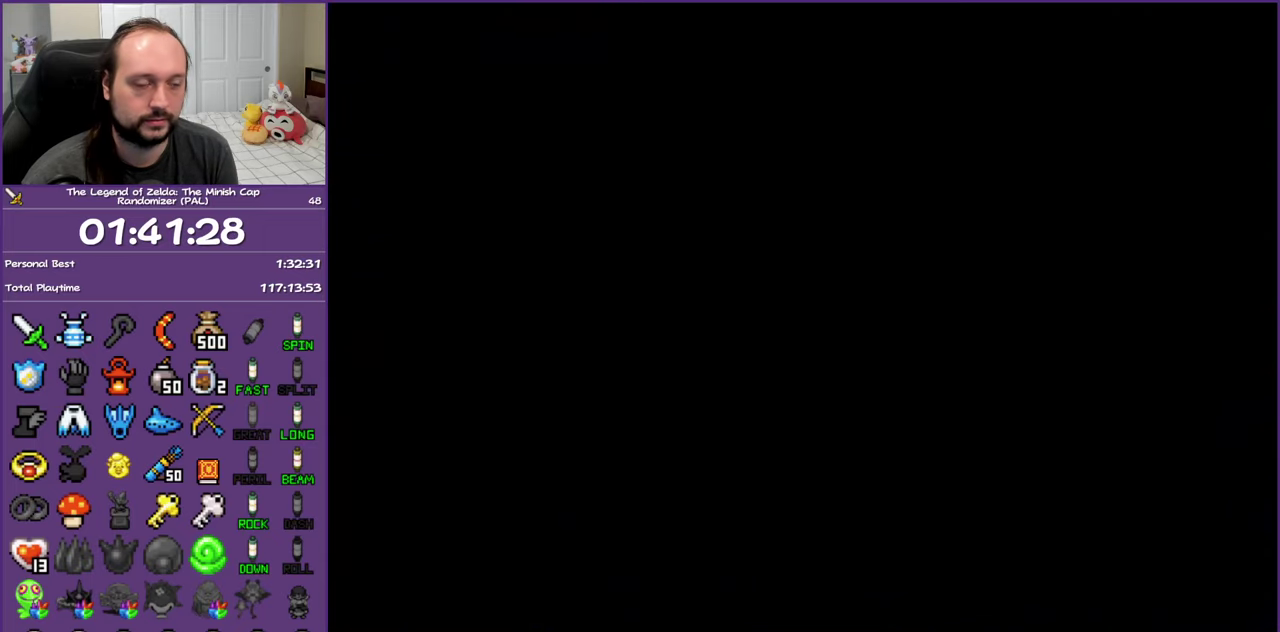
{"buttons": [], "events": []}
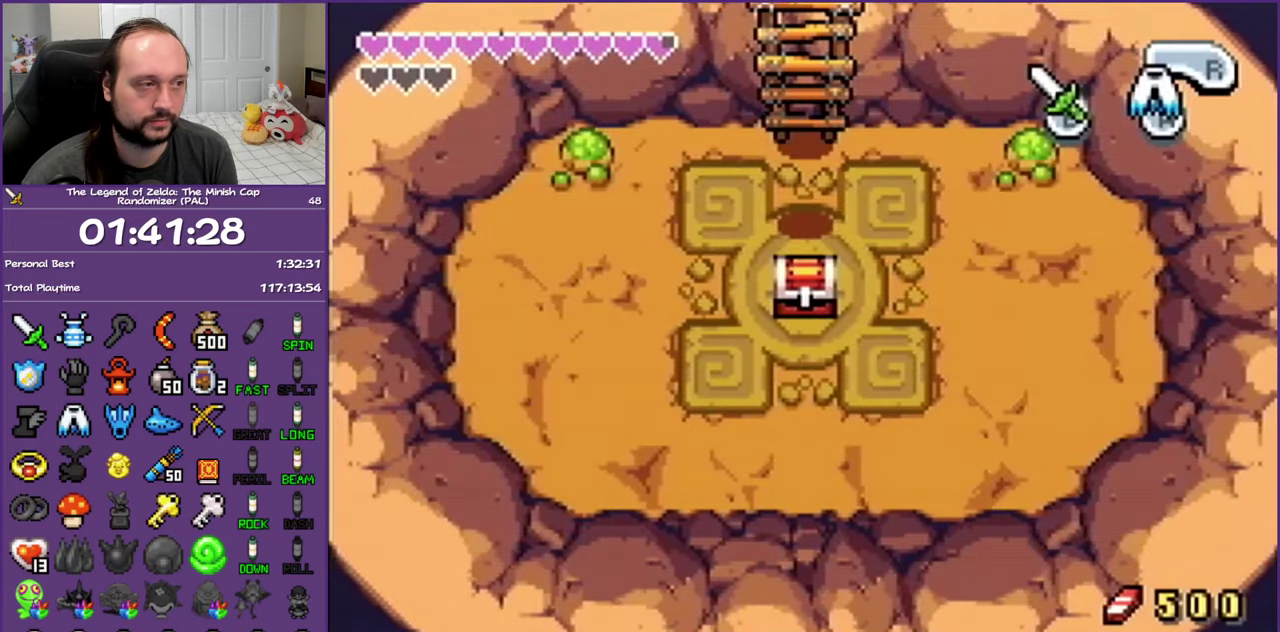
{"buttons": ["DPAD_DOWN", "DPAD_RIGHT"], "events": [[367, "DPAD_DOWN", "down"], [383, "DPAD_RIGHT", "down"]]}
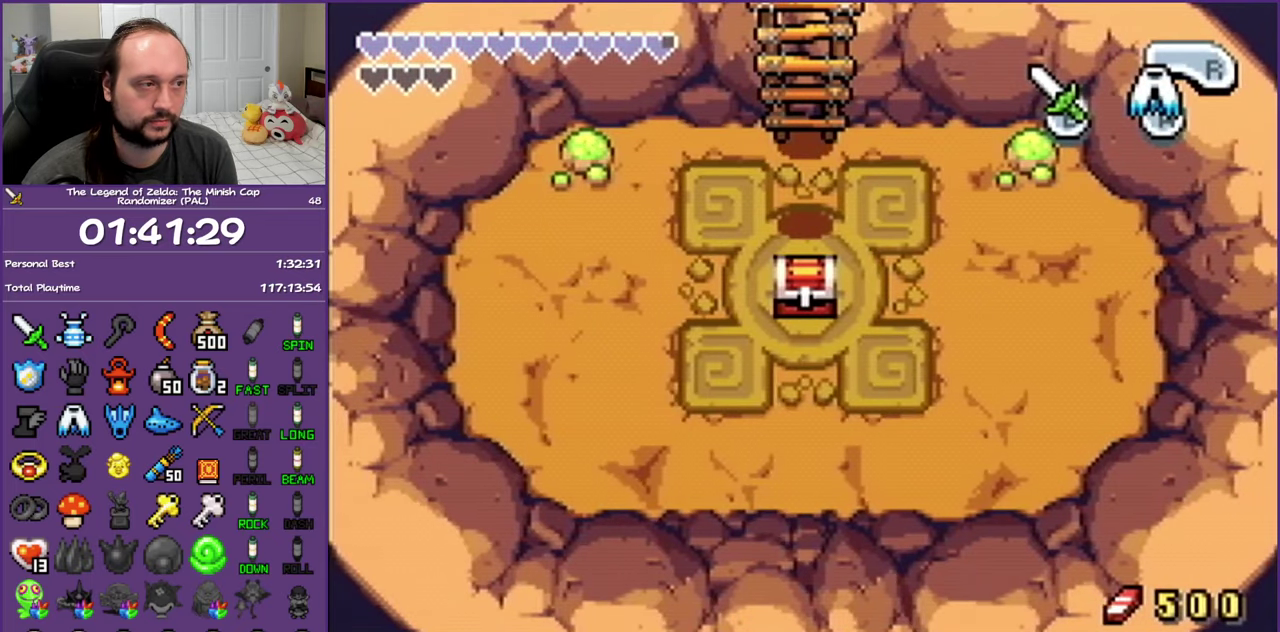
{"buttons": ["DPAD_DOWN", "DPAD_RIGHT"], "events": []}
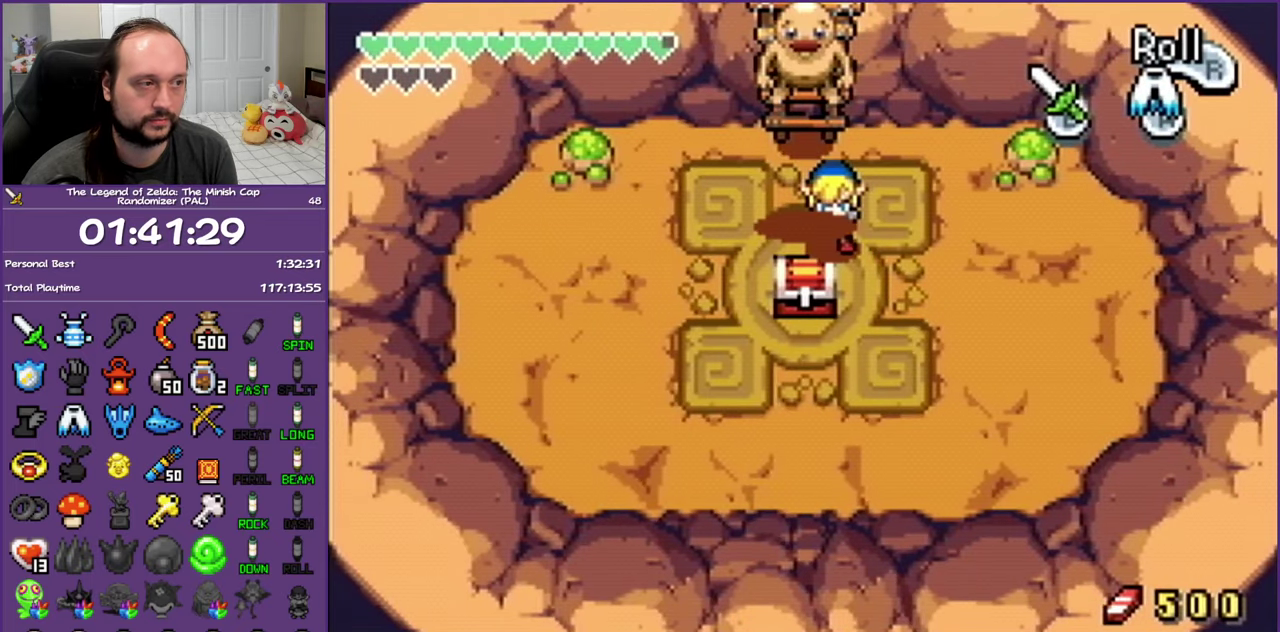
{"buttons": ["DPAD_DOWN", "DPAD_LEFT"], "events": [[183, "DPAD_RIGHT", "up"], [383, "DPAD_LEFT", "down"]]}
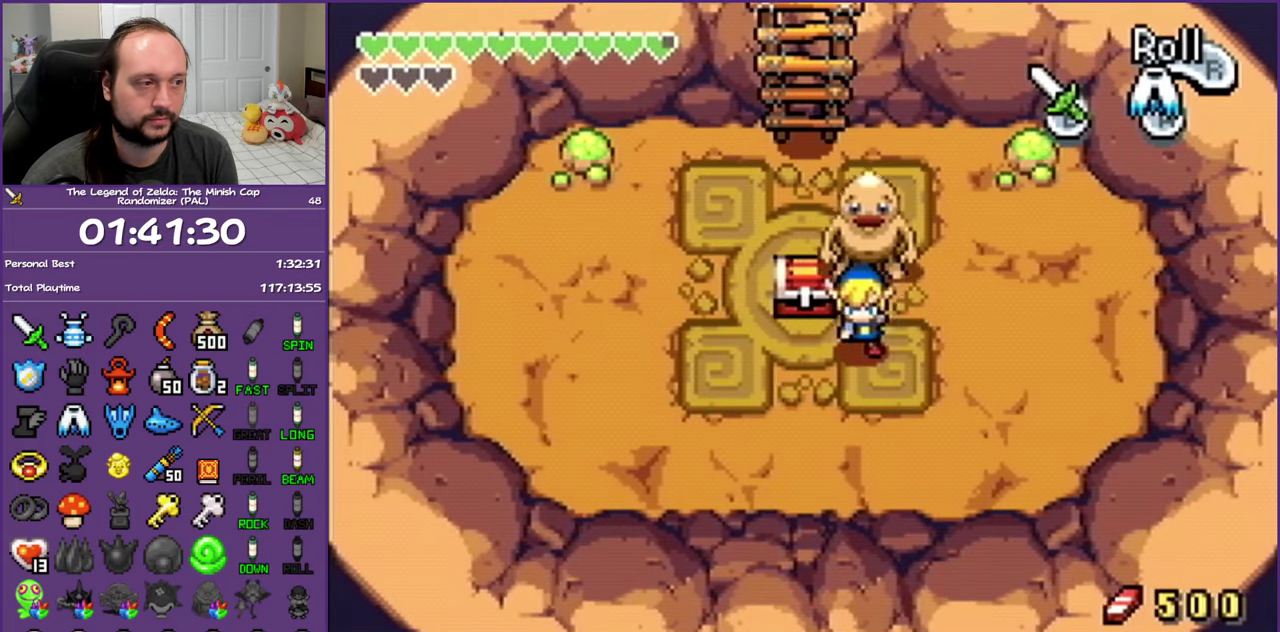
{"buttons": ["B"], "events": [[50, "DPAD_DOWN", "up"], [100, "DPAD_UP", "down"], [200, "DPAD_LEFT", "up"], [200, "R1", "down"], [250, "B", "down"], [300, "R1", "up"], [400, "DPAD_UP", "up"]]}
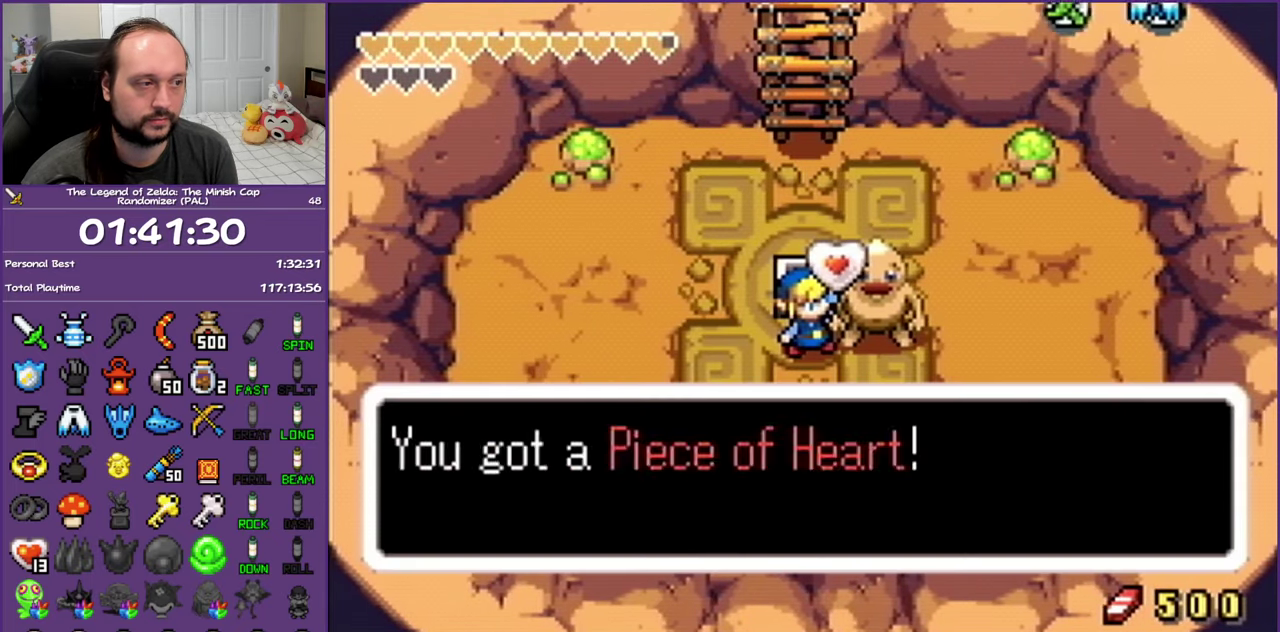
{"buttons": ["B"], "events": []}
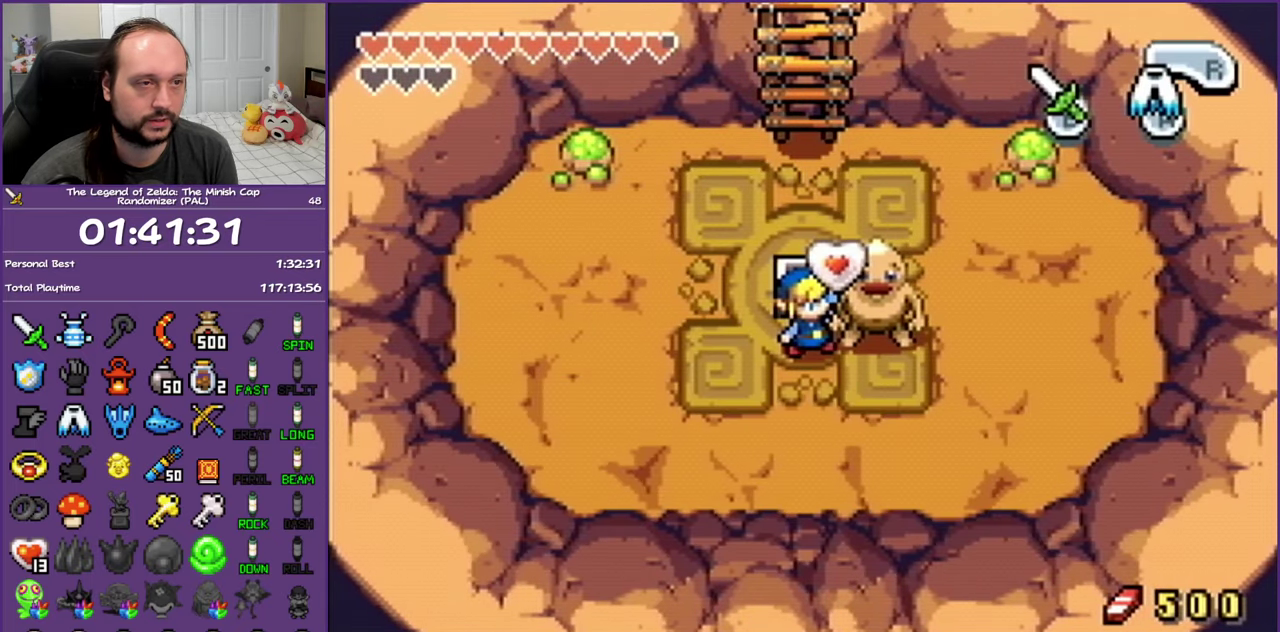
{"buttons": [], "events": [[67, "B", "up"]]}